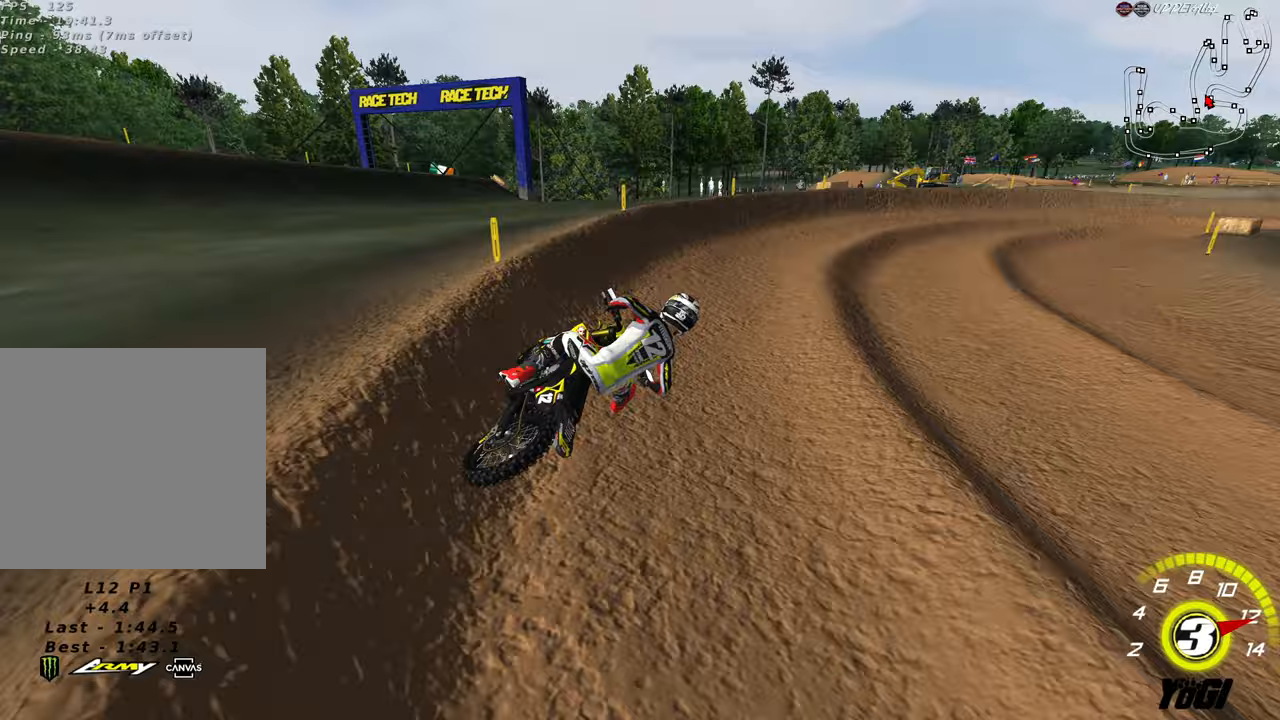
Gameplay with a controller (Xbox layout); each line is a JSON object with the inputs held at the frame after it. "events" lists button and stick changes between this image and that frame as [ms after this image, input, new state], when the widget could be followed in between.
{"buttons": ["B", "R2"], "left_stick": "up", "right_stick": "center", "events": [[100, "left_stick", "up-right"], [283, "left_stick", "up"], [450, "B", "down"]]}
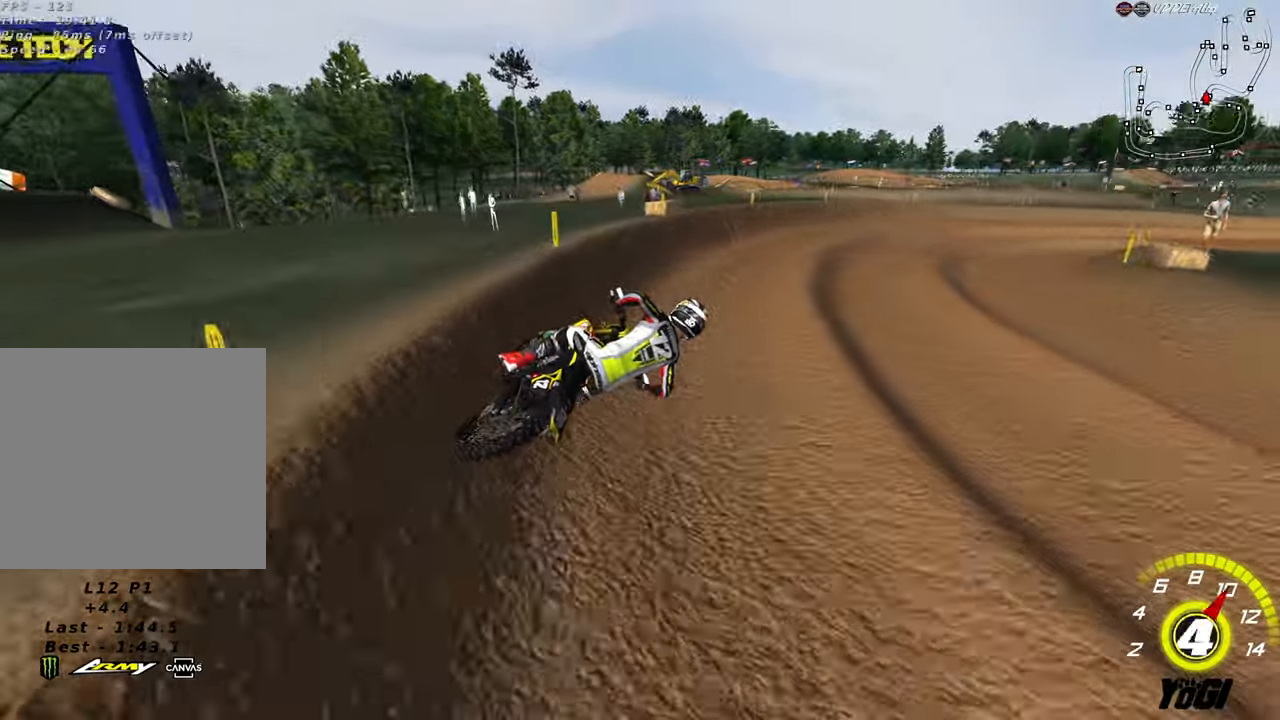
{"buttons": ["R2"], "left_stick": "up", "right_stick": "center", "events": [[83, "B", "up"]]}
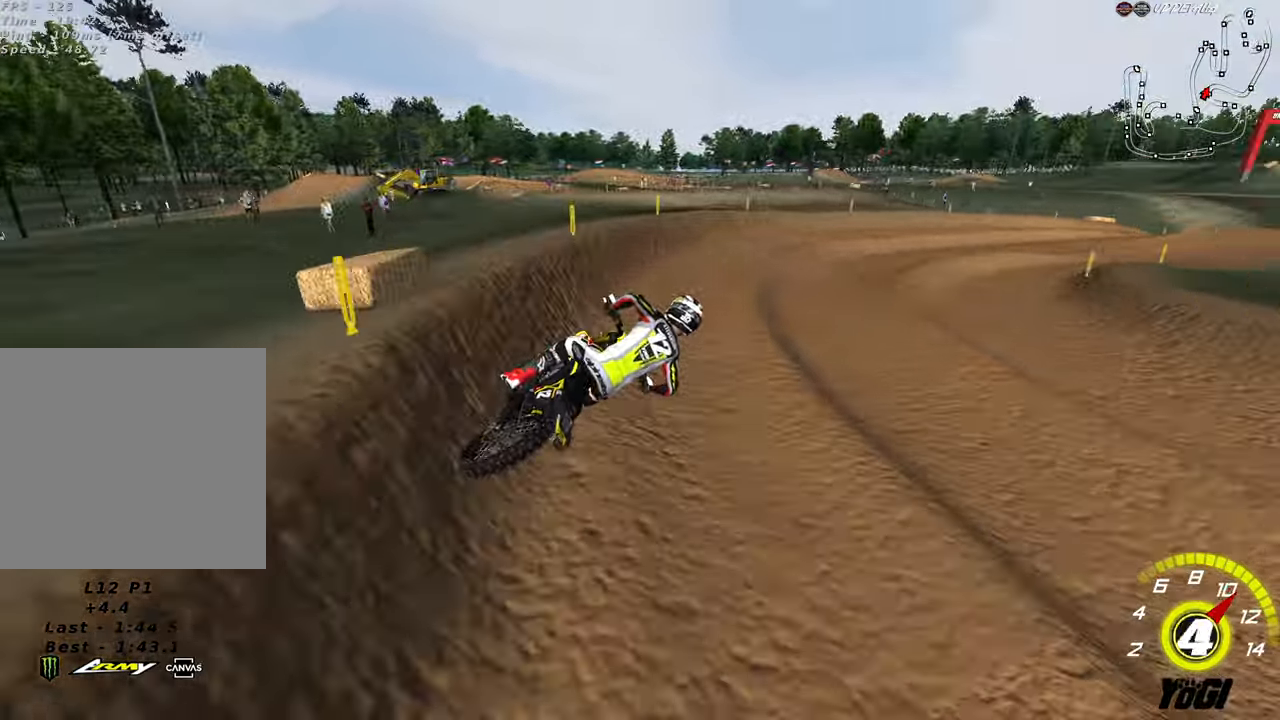
{"buttons": ["R2"], "left_stick": "right", "right_stick": "center", "events": [[50, "left_stick", "center"], [250, "left_stick", "right"]]}
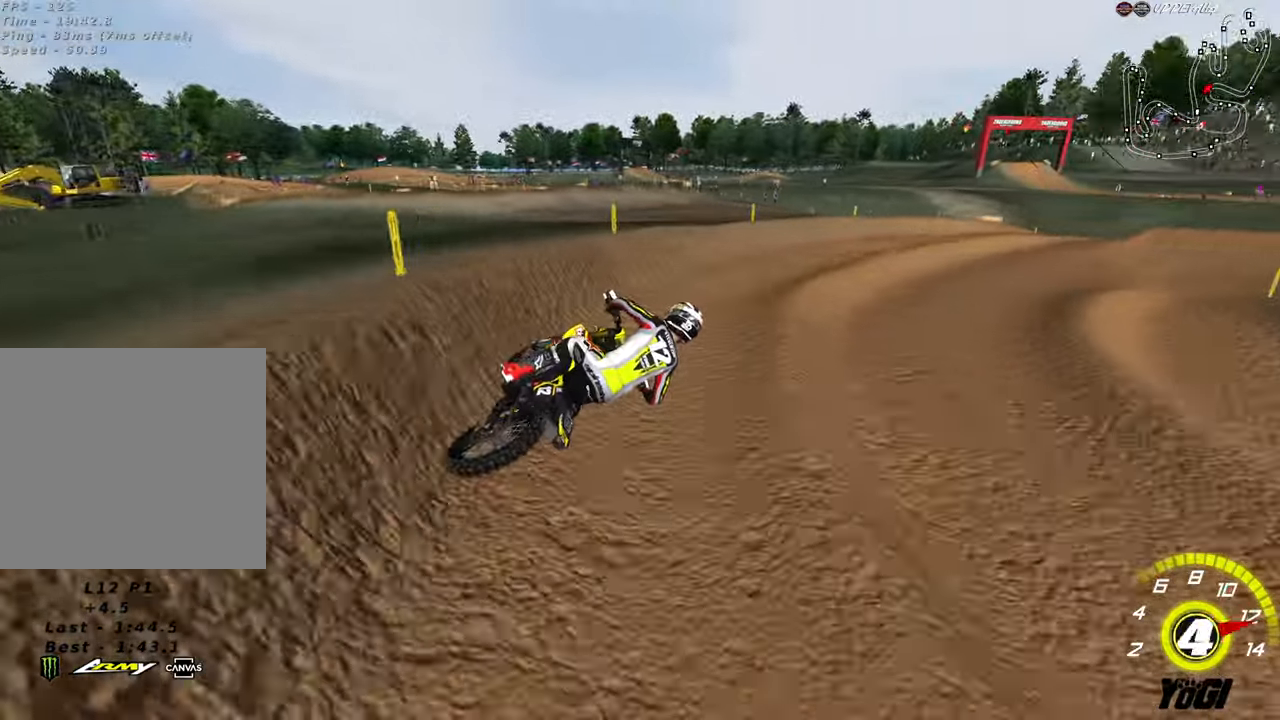
{"buttons": [], "left_stick": "down", "right_stick": "center", "events": [[33, "left_stick", "center"], [283, "left_stick", "down-right"], [317, "R2", "up"], [333, "L2", "down"], [333, "X", "down"], [367, "left_stick", "down"], [433, "X", "up"], [500, "L2", "up"]]}
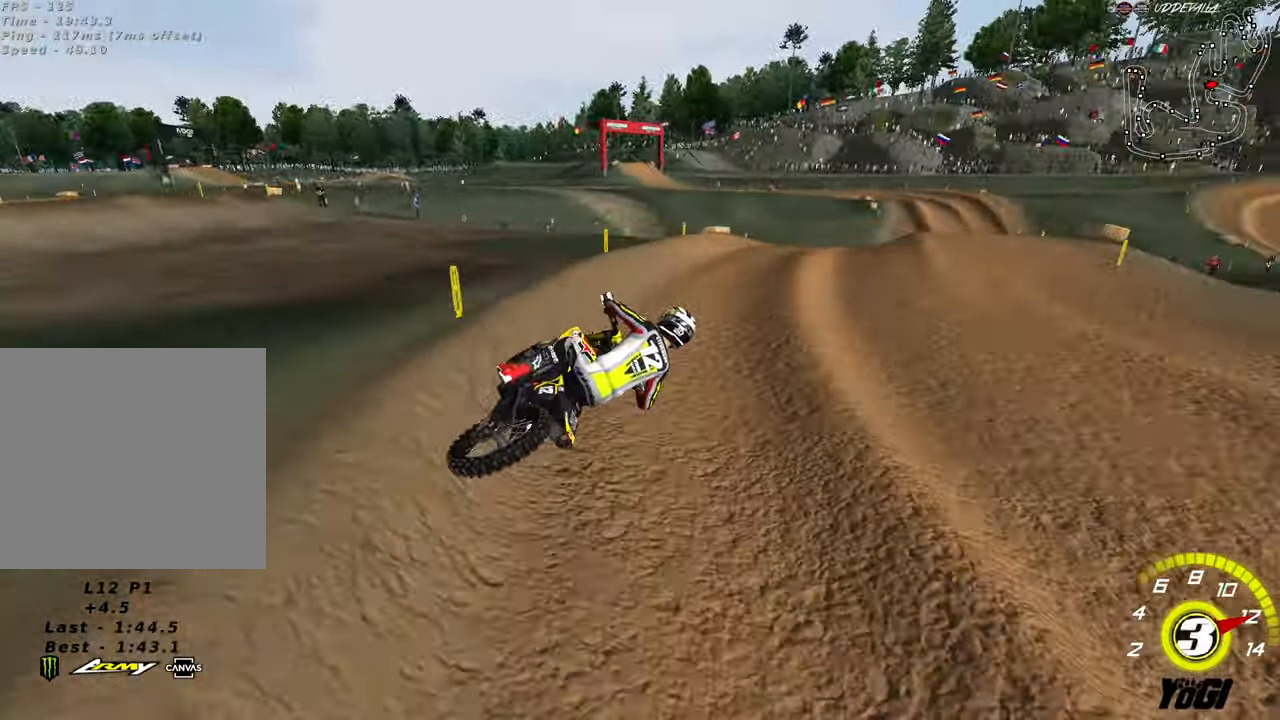
{"buttons": [], "left_stick": "center", "right_stick": "center", "events": [[17, "left_stick", "center"], [67, "R2", "down"], [283, "R2", "up"]]}
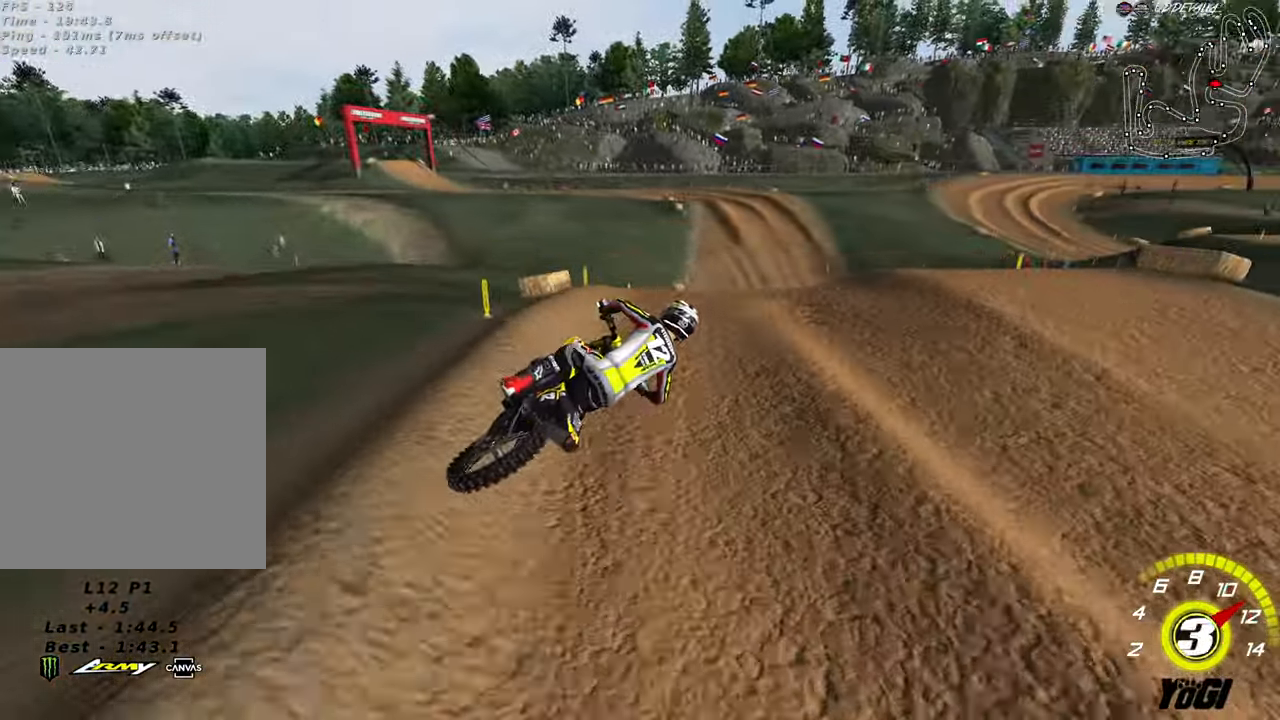
{"buttons": ["R2"], "left_stick": "down-left", "right_stick": "center", "events": [[67, "left_stick", "down-left"], [183, "R2", "down"]]}
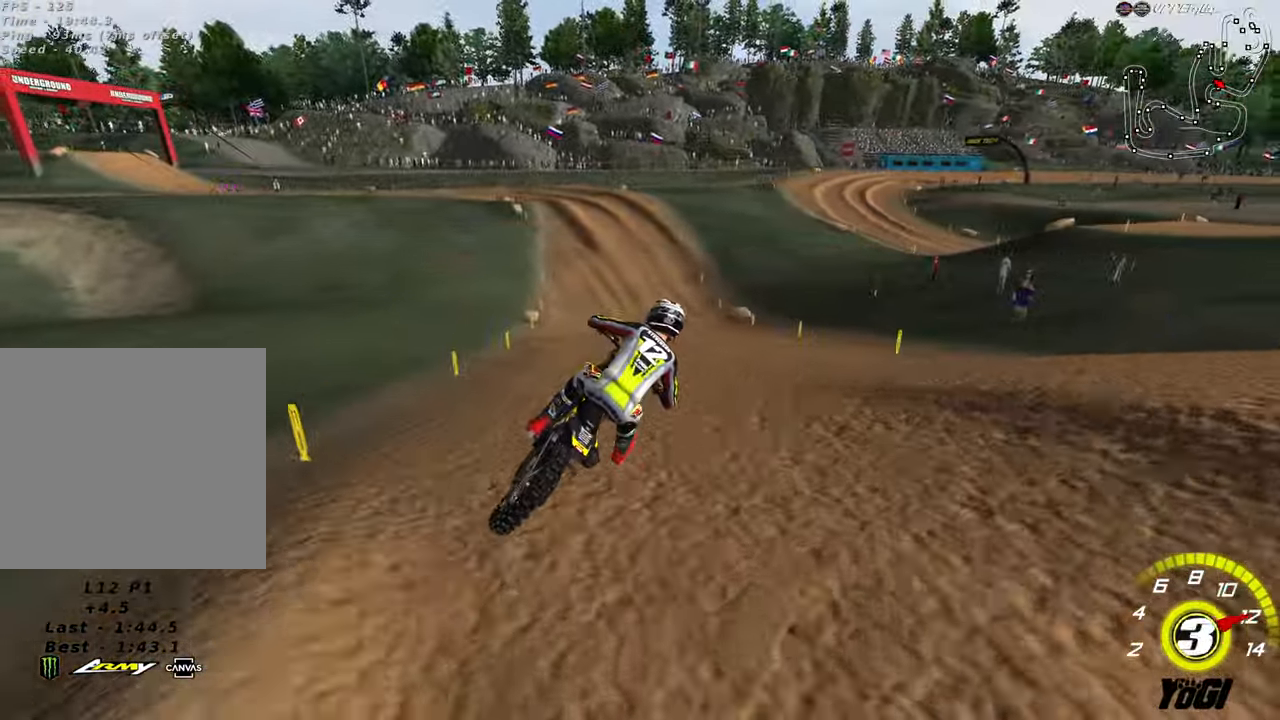
{"buttons": ["R2"], "left_stick": "center", "right_stick": "center", "events": [[250, "left_stick", "left"], [367, "left_stick", "center"]]}
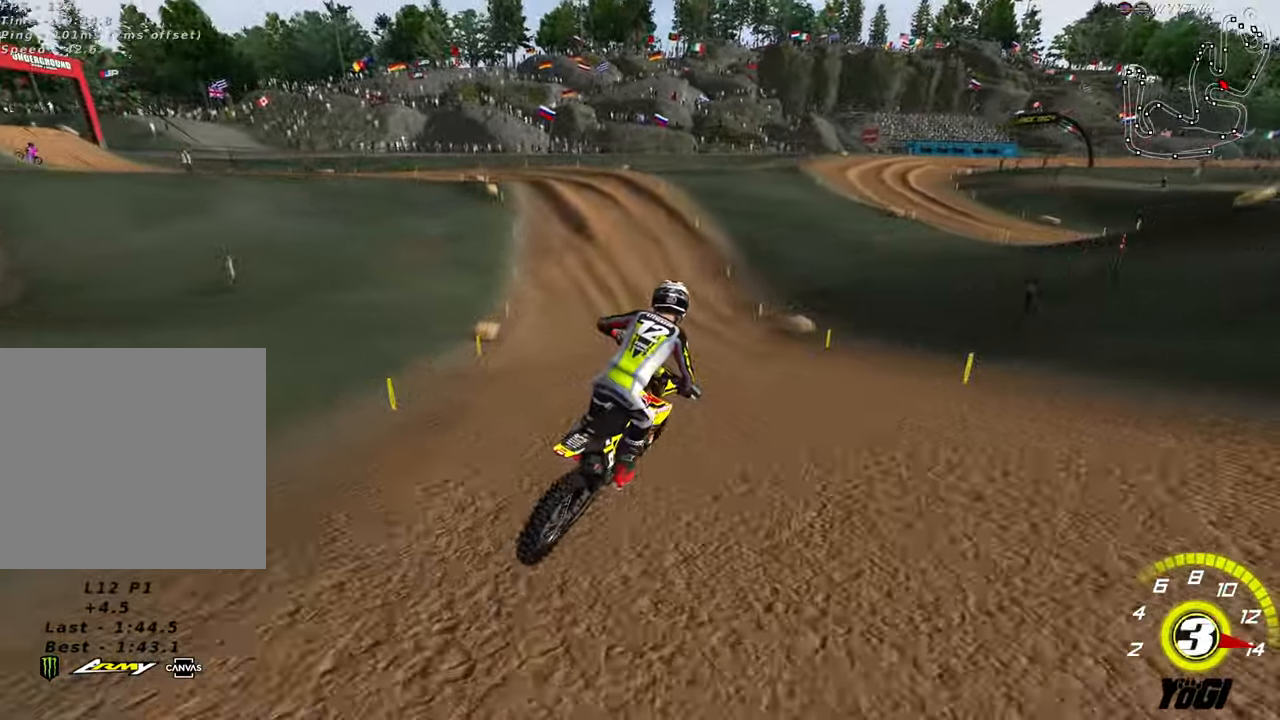
{"buttons": ["R2"], "left_stick": "down-left", "right_stick": "center", "events": [[133, "left_stick", "down-left"]]}
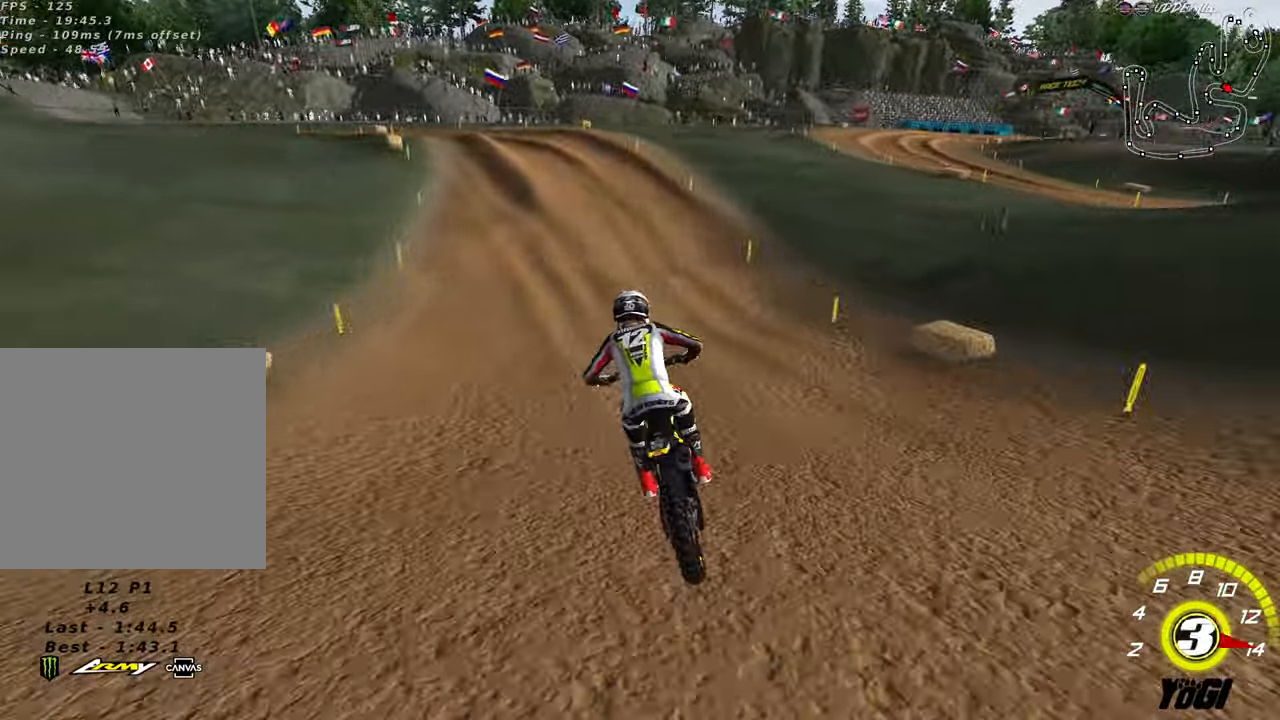
{"buttons": [], "left_stick": "down-left", "right_stick": "center", "events": [[117, "left_stick", "center"], [383, "left_stick", "down-left"], [450, "R2", "up"]]}
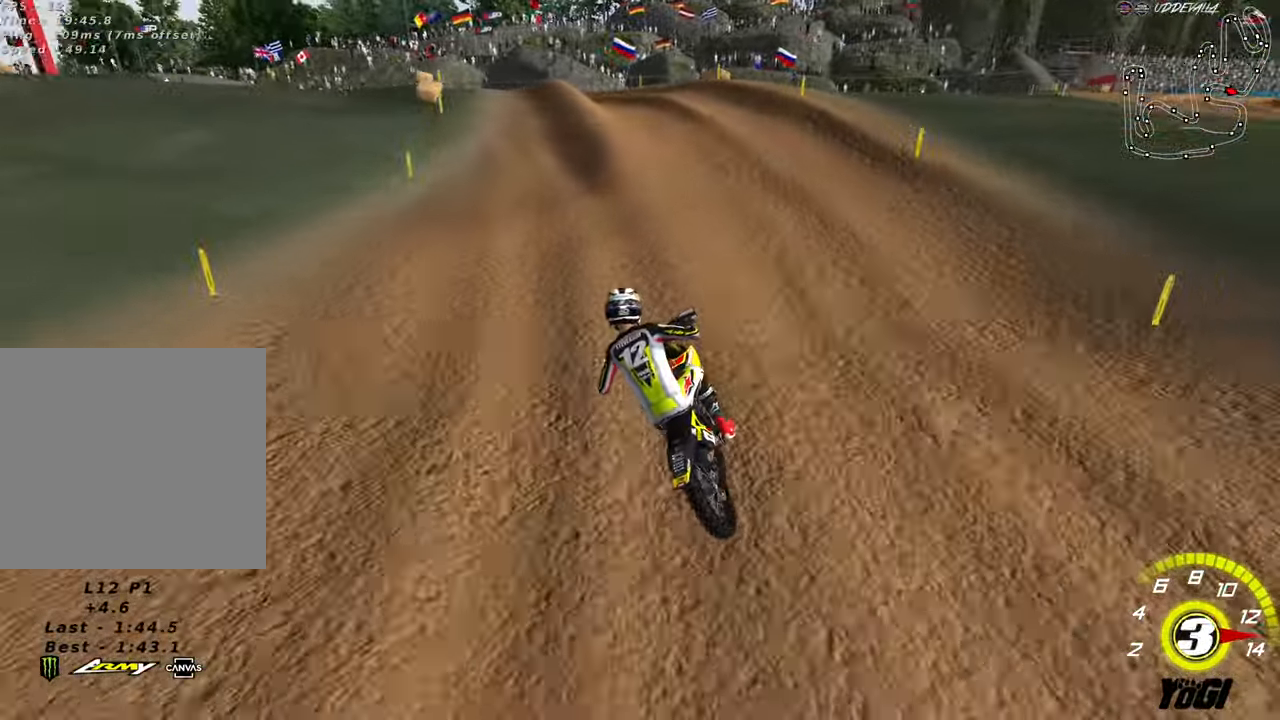
{"buttons": ["R2"], "left_stick": "down-left", "right_stick": "center", "events": [[17, "left_stick", "center"], [150, "R2", "down"], [183, "left_stick", "down-left"], [250, "R2", "up"], [467, "R2", "down"]]}
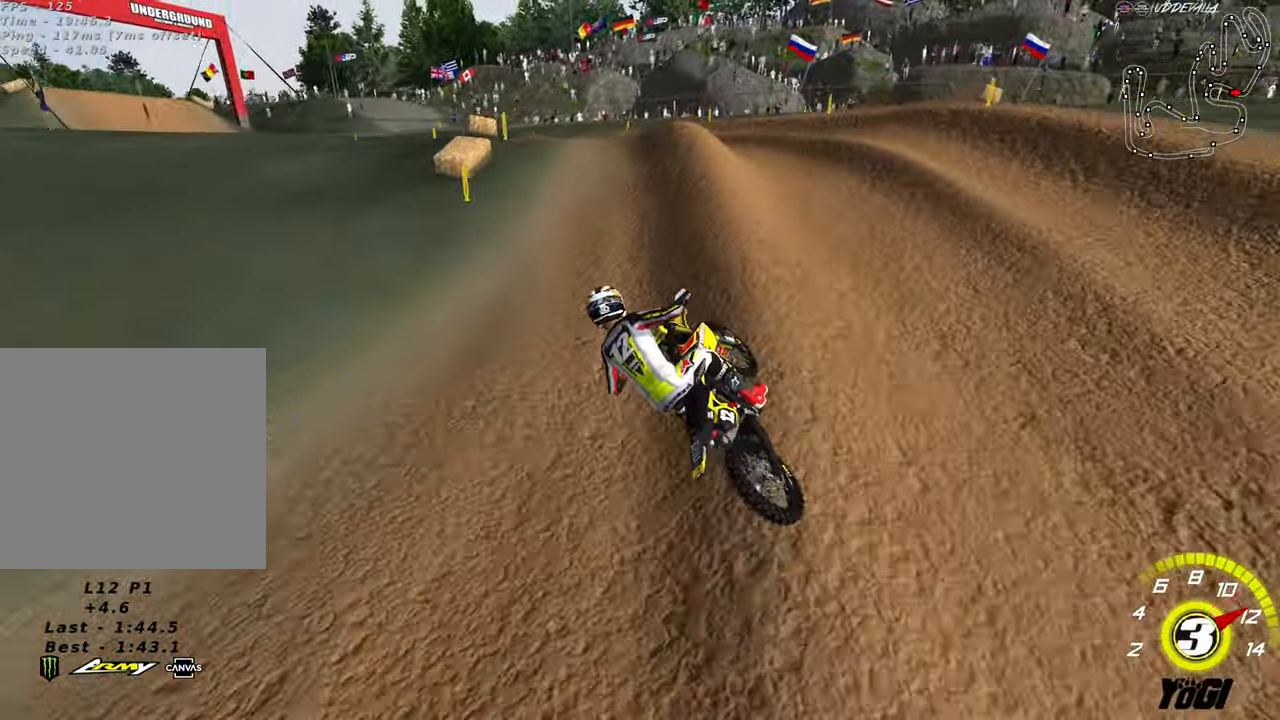
{"buttons": ["R2"], "left_stick": "down", "right_stick": "center", "events": [[50, "R2", "up"], [100, "left_stick", "center"], [234, "left_stick", "right"], [300, "R2", "down"], [467, "left_stick", "down"]]}
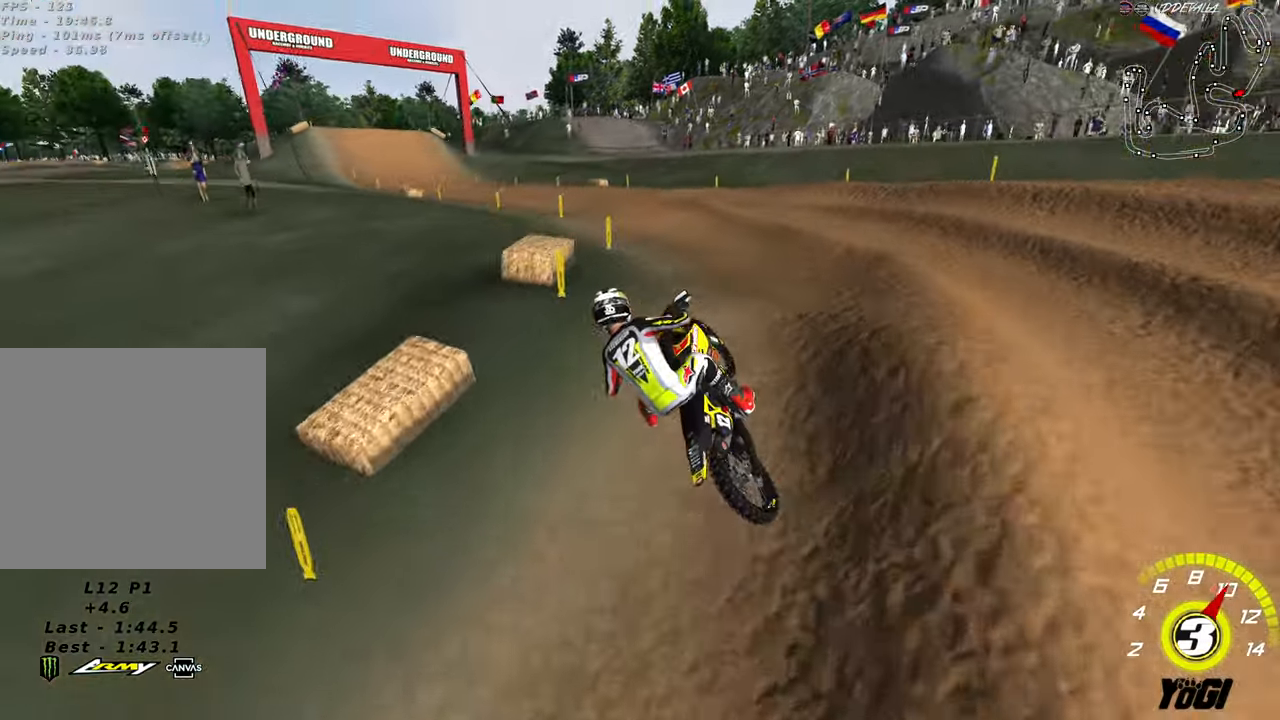
{"buttons": ["R2"], "left_stick": "down-left", "right_stick": "center", "events": [[184, "left_stick", "down-left"], [300, "X", "down"], [434, "X", "up"]]}
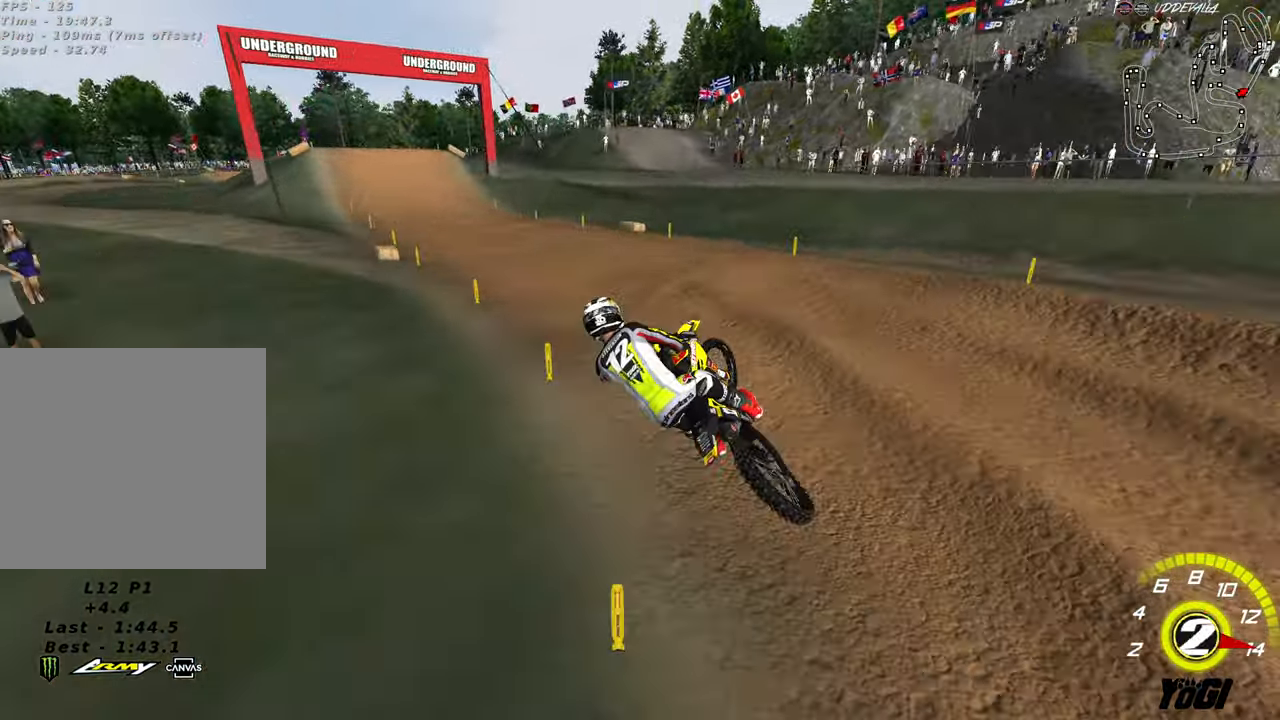
{"buttons": ["R2"], "left_stick": "up-right", "right_stick": "center", "events": [[84, "left_stick", "center"], [317, "left_stick", "up-left"], [467, "left_stick", "up-right"]]}
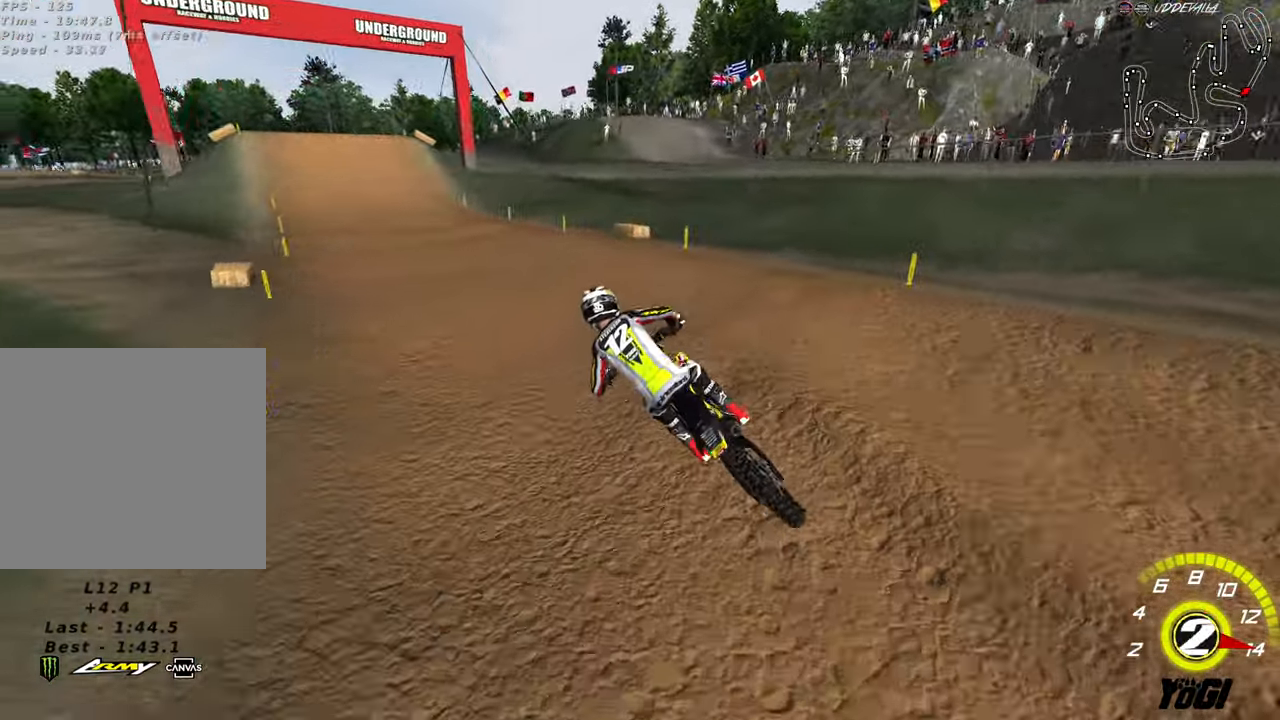
{"buttons": ["R2"], "left_stick": "up", "right_stick": "center", "events": [[100, "left_stick", "down-right"], [167, "left_stick", "down"], [284, "left_stick", "center"], [384, "left_stick", "up"]]}
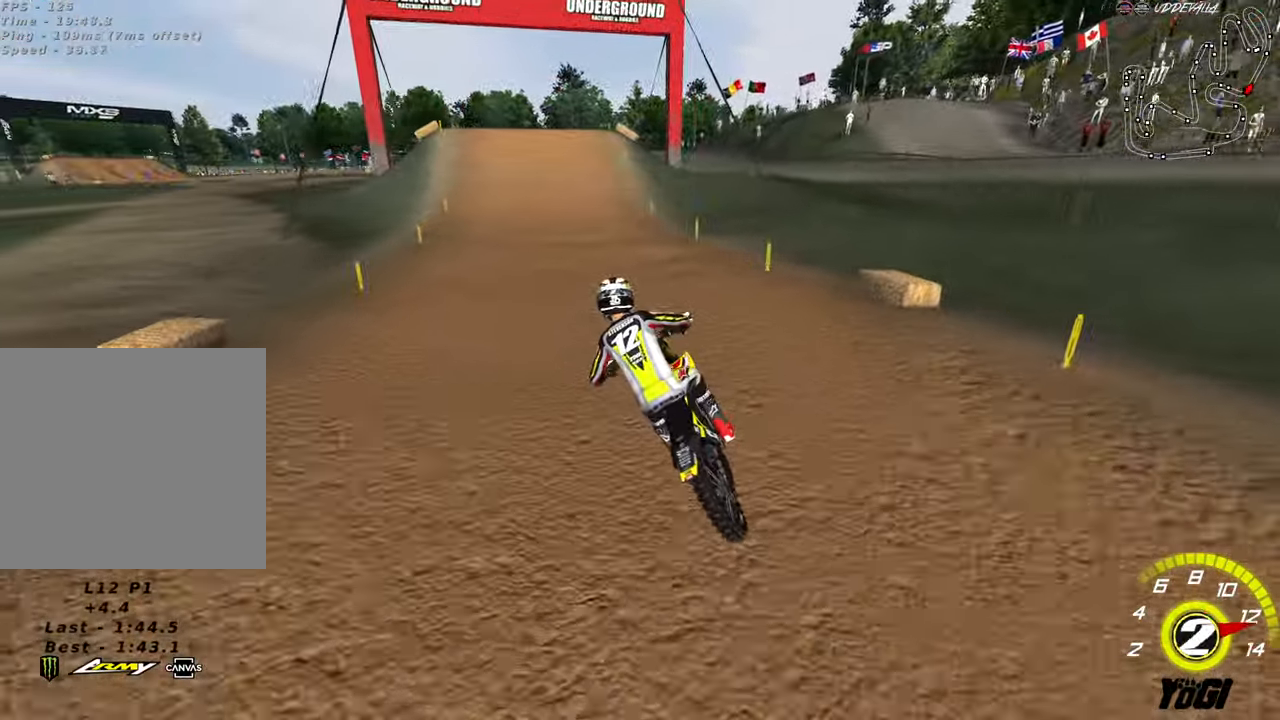
{"buttons": ["R2"], "left_stick": "center", "right_stick": "center", "events": [[50, "left_stick", "up-right"], [200, "left_stick", "down-right"], [267, "B", "down"], [317, "left_stick", "center"], [367, "B", "up"]]}
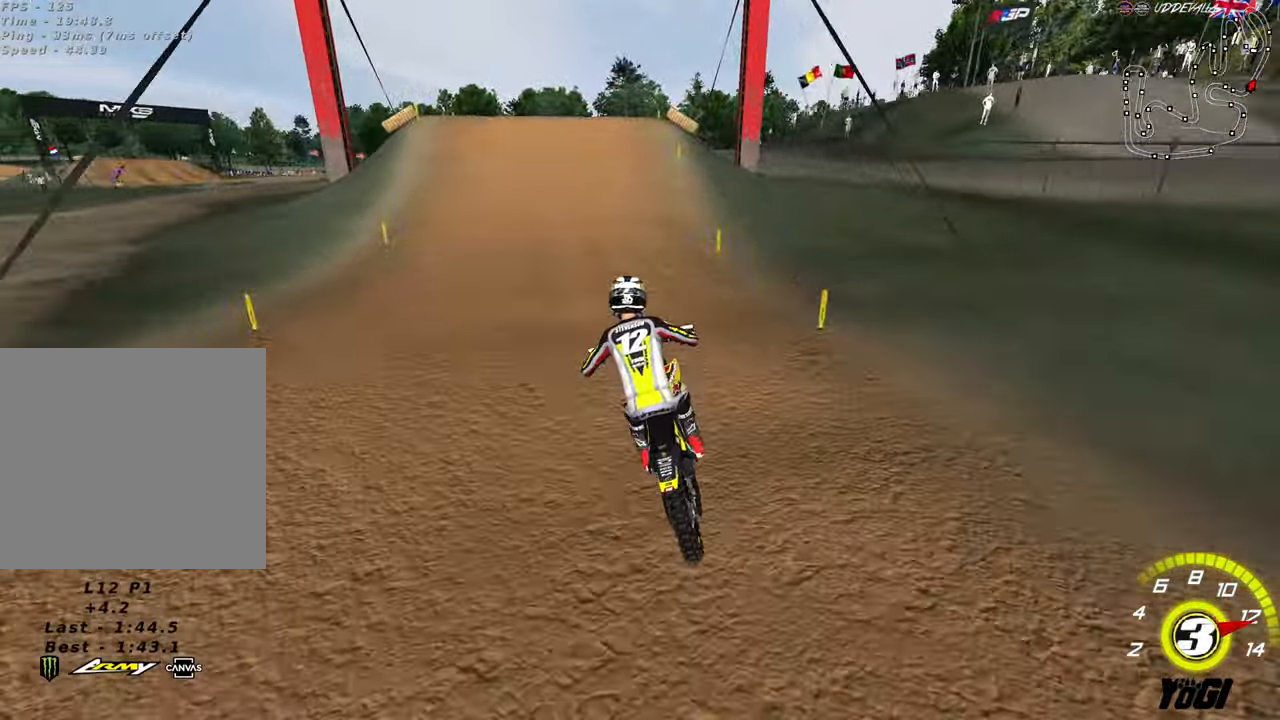
{"buttons": ["R2"], "left_stick": "right", "right_stick": "center", "events": [[234, "A", "down"], [367, "A", "up"], [500, "left_stick", "right"]]}
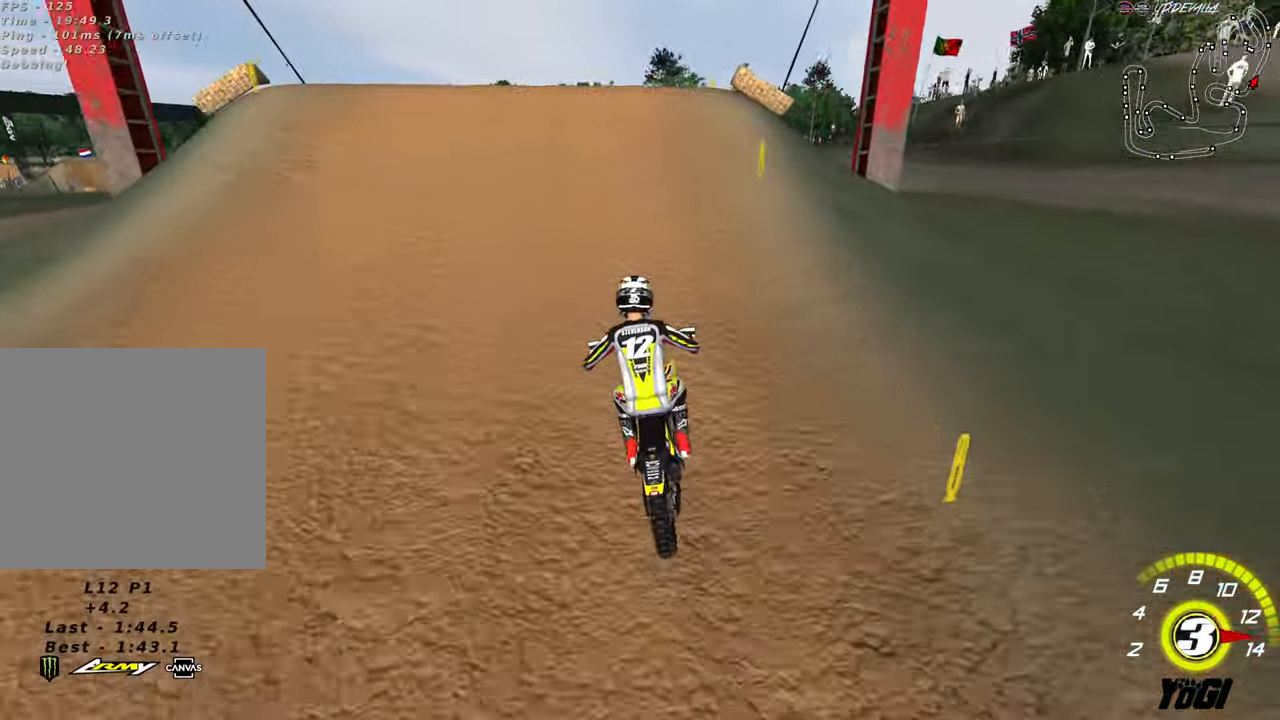
{"buttons": [], "left_stick": "down-right", "right_stick": "center", "events": [[117, "R2", "up"], [134, "left_stick", "up-left"], [267, "left_stick", "left"], [284, "R2", "down"], [350, "R2", "up"], [417, "left_stick", "down"], [434, "R2", "down"], [467, "left_stick", "down-right"], [500, "R2", "up"]]}
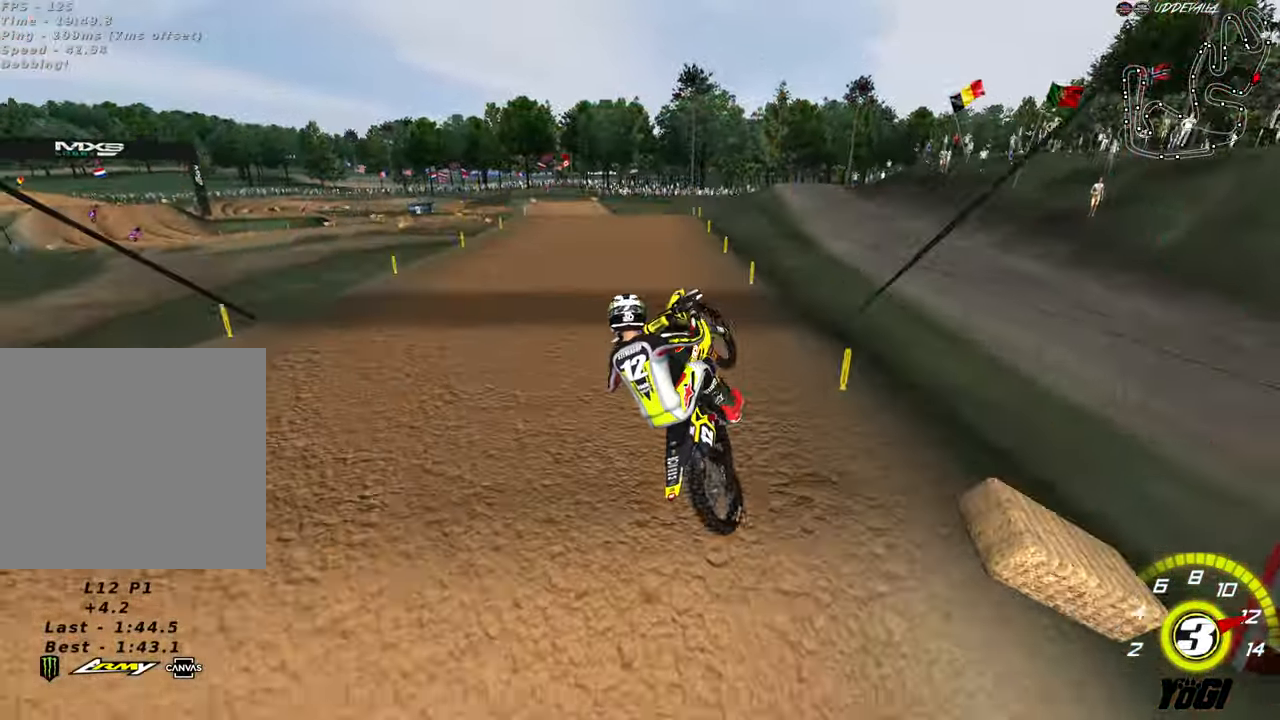
{"buttons": ["R2"], "left_stick": "down-left", "right_stick": "center", "events": [[184, "R2", "down"], [284, "left_stick", "down-left"], [317, "A", "down"], [450, "A", "up"]]}
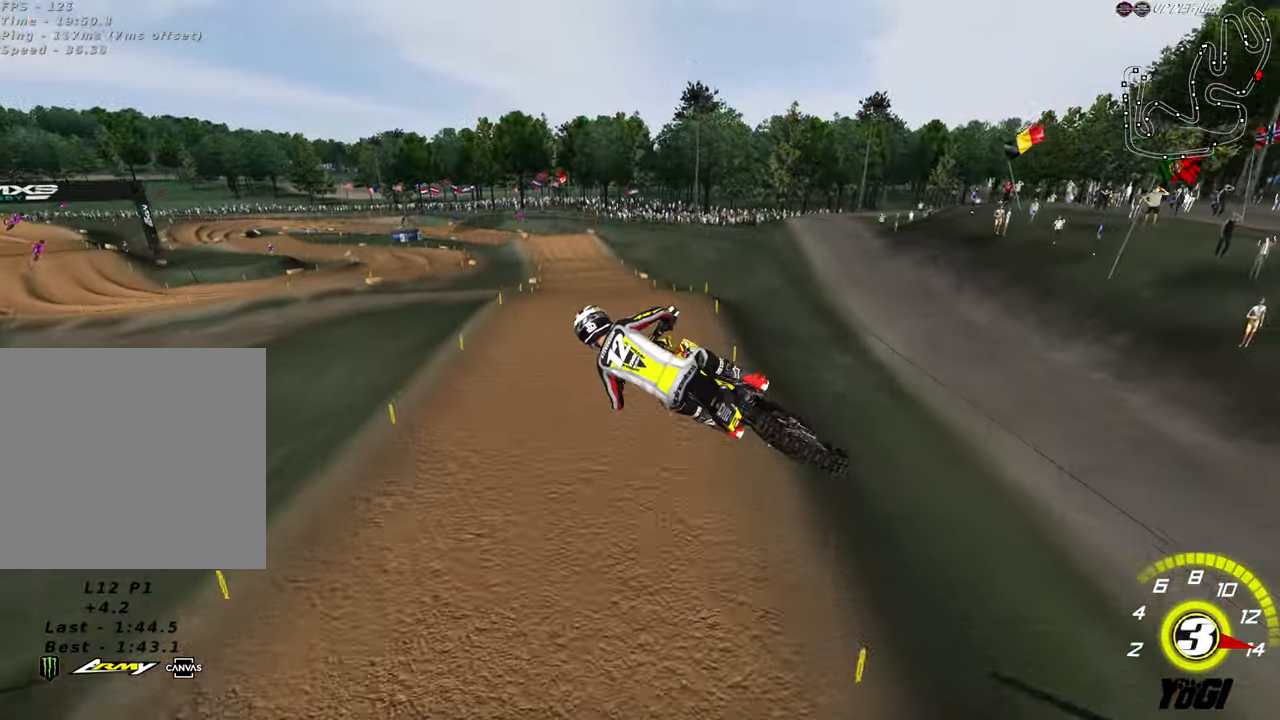
{"buttons": ["R2"], "left_stick": "down-left", "right_stick": "center", "events": [[167, "B", "down"], [267, "B", "up"]]}
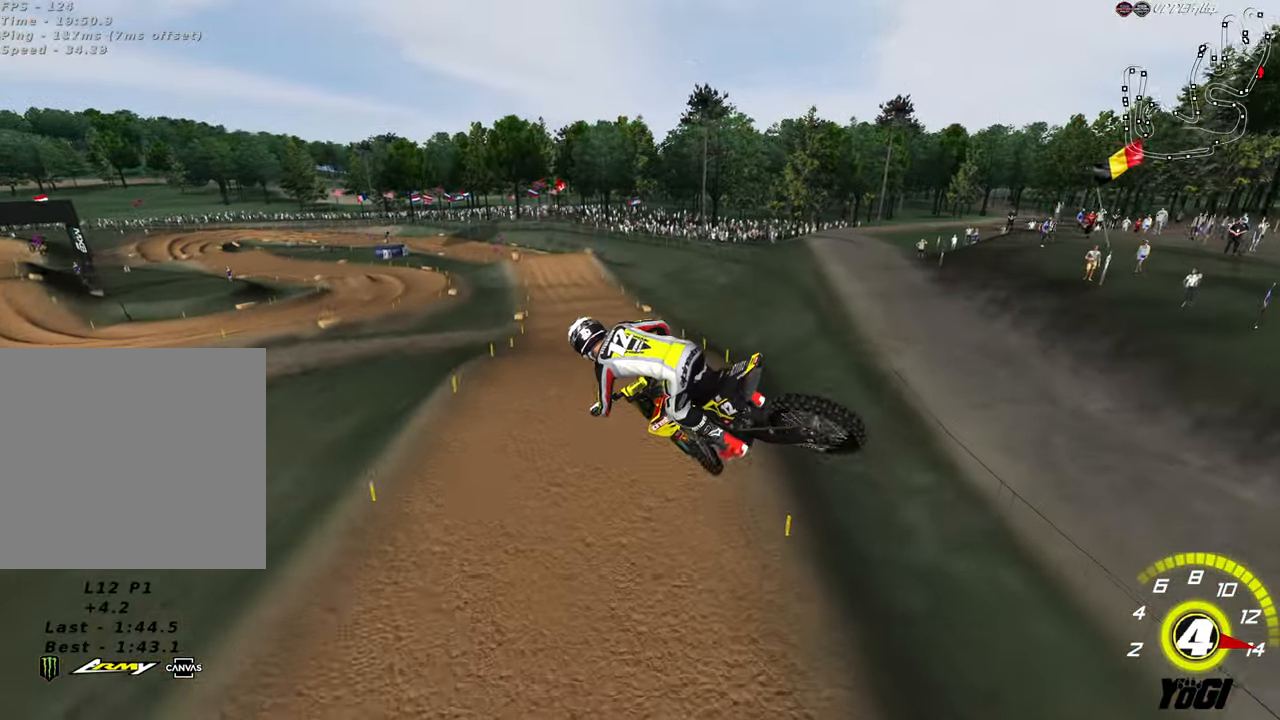
{"buttons": ["R2"], "left_stick": "up", "right_stick": "center", "events": [[34, "left_stick", "center"], [167, "left_stick", "up"], [400, "X", "down"], [500, "X", "up"]]}
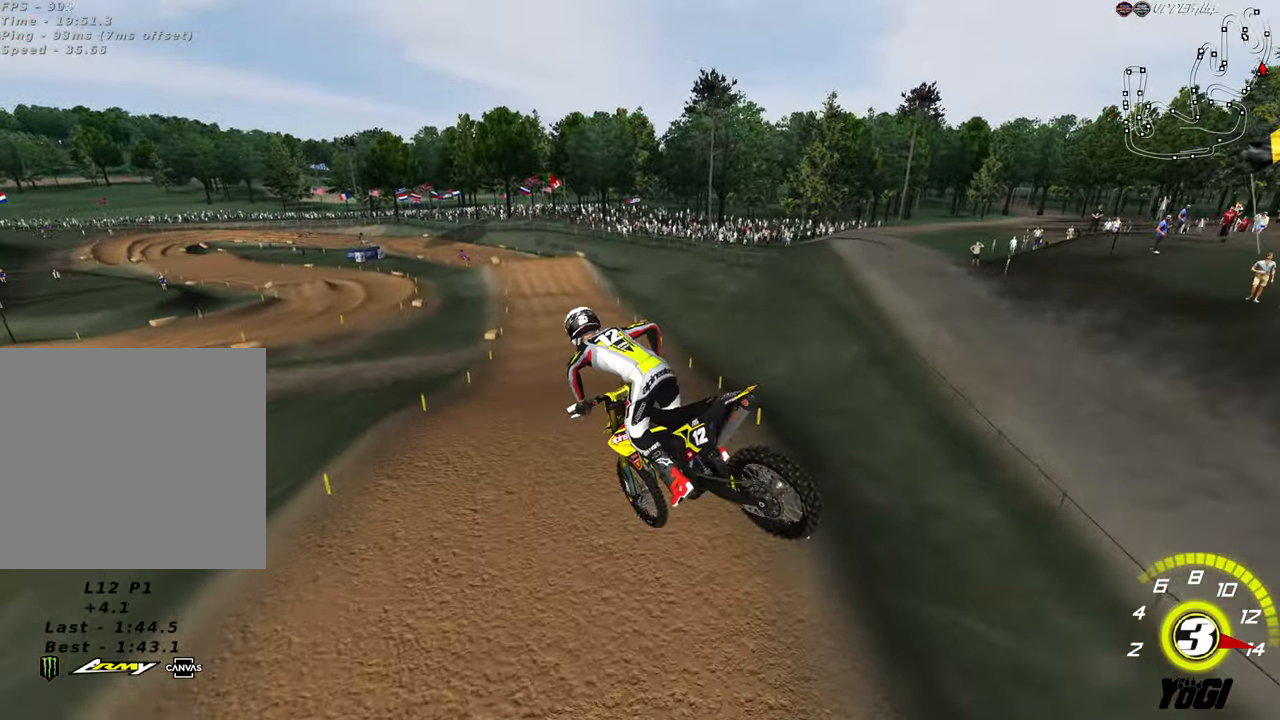
{"buttons": ["R2"], "left_stick": "up", "right_stick": "center", "events": []}
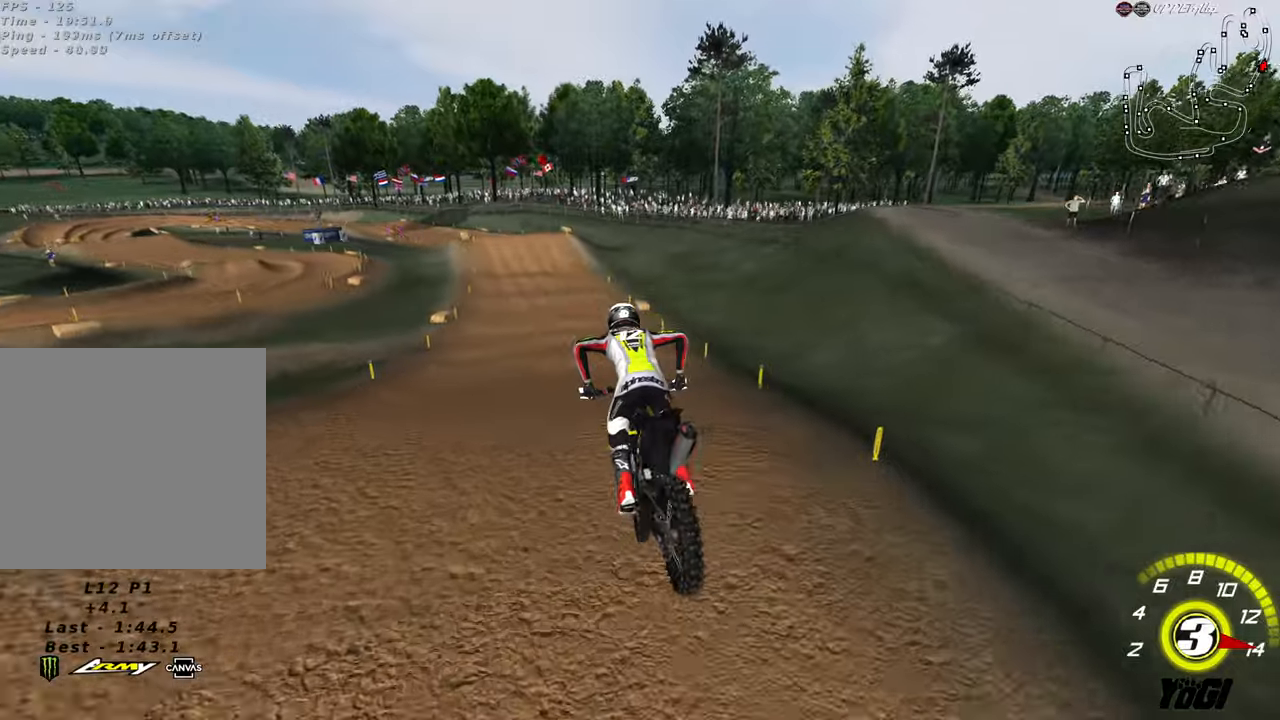
{"buttons": ["R2"], "left_stick": "down-left", "right_stick": "center", "events": [[200, "left_stick", "down-left"]]}
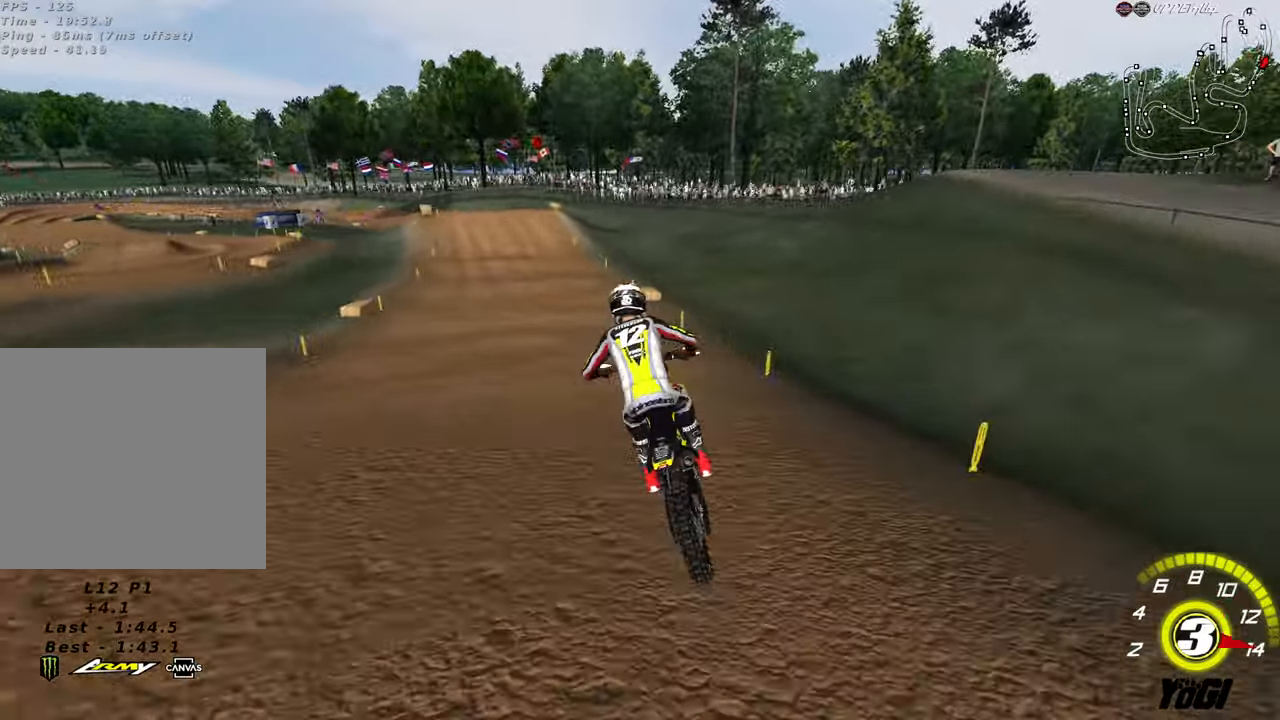
{"buttons": ["R2"], "left_stick": "center", "right_stick": "center", "events": [[16, "left_stick", "center"], [150, "left_stick", "up"], [316, "left_stick", "center"], [366, "B", "down"], [483, "B", "up"]]}
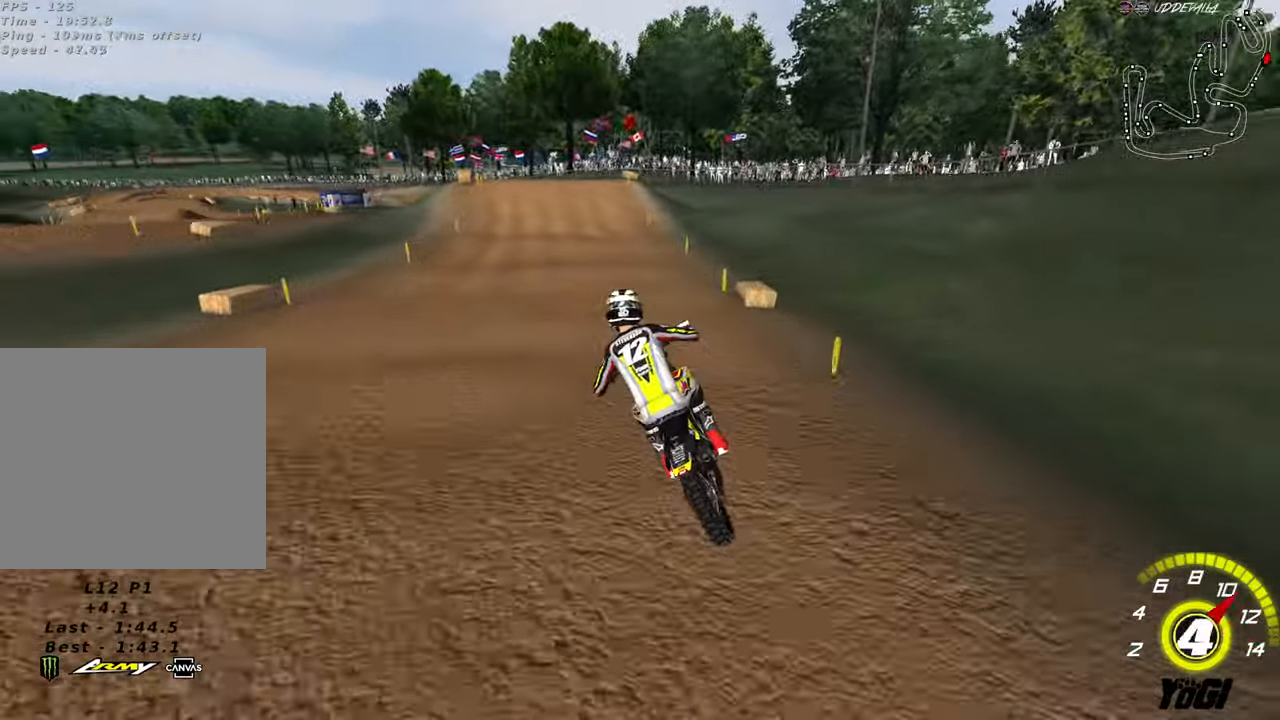
{"buttons": ["A", "R2"], "left_stick": "center", "right_stick": "center", "events": [[200, "left_stick", "down-left"], [266, "left_stick", "center"], [433, "A", "down"]]}
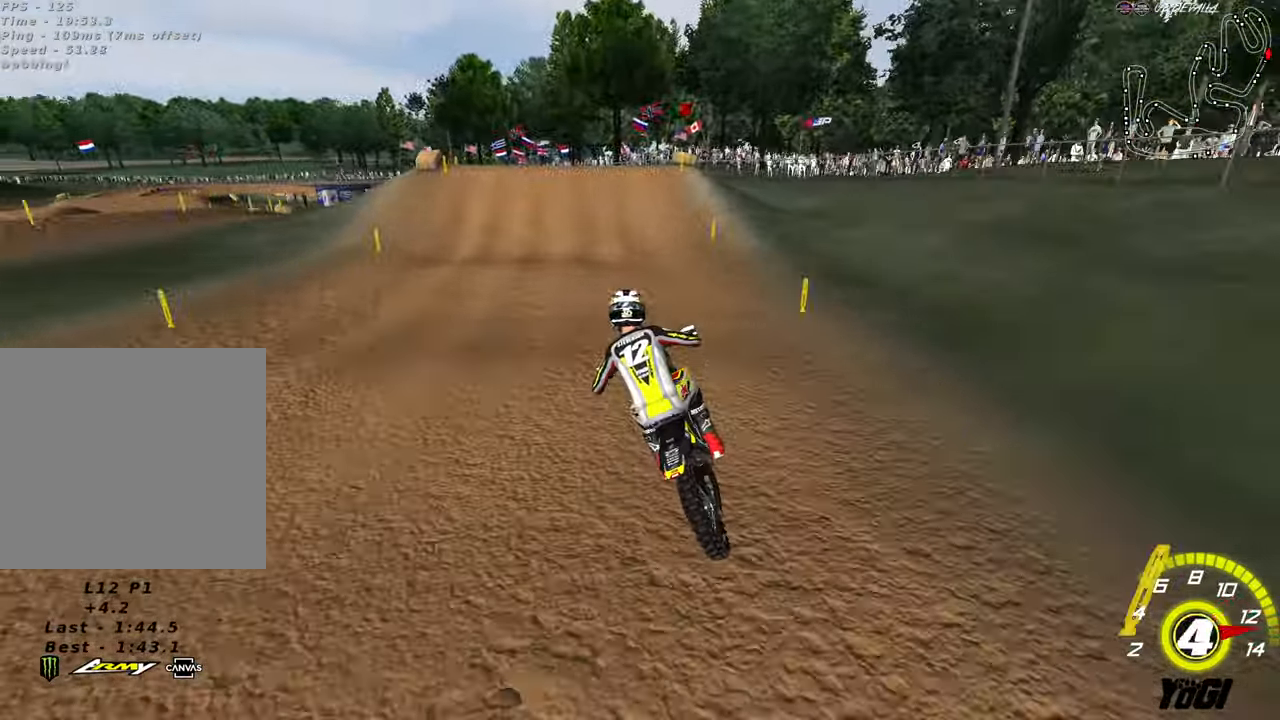
{"buttons": [], "left_stick": "up", "right_stick": "center", "events": [[66, "A", "up"], [200, "R2", "up"], [433, "left_stick", "up"]]}
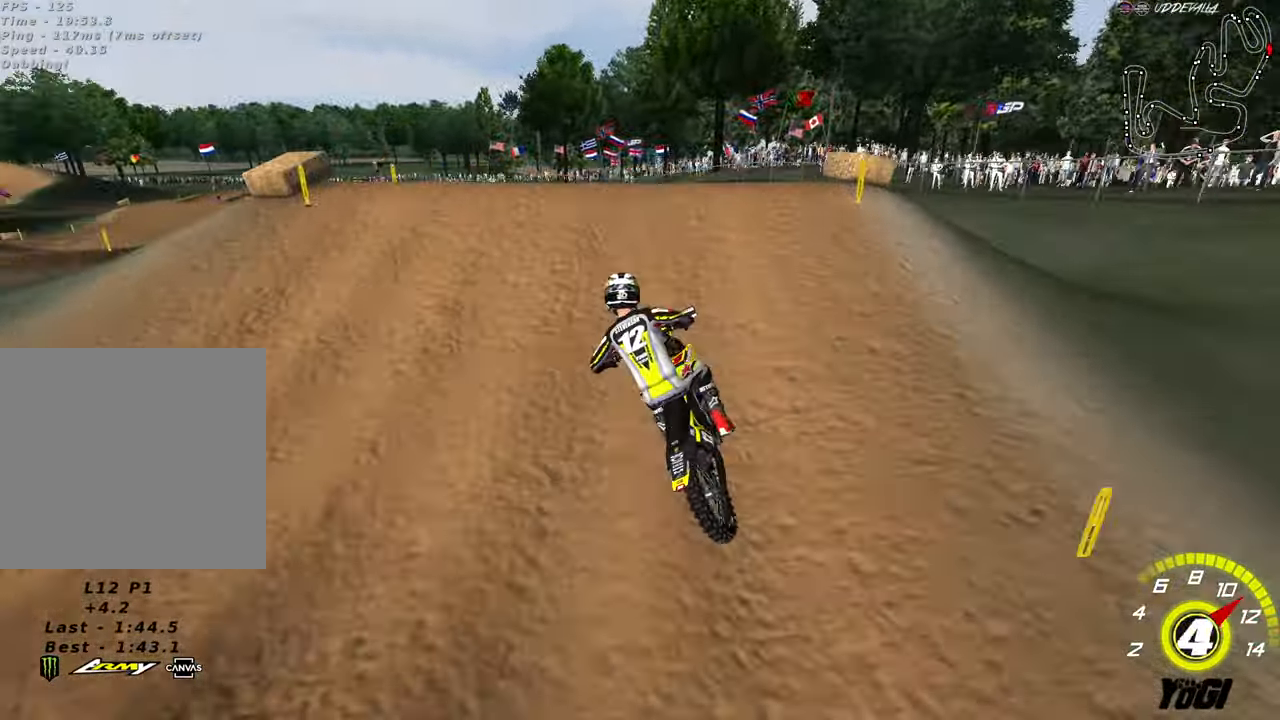
{"buttons": ["A", "R2"], "left_stick": "down-left", "right_stick": "center", "events": [[100, "left_stick", "center"], [183, "left_stick", "down"], [266, "R2", "down"], [400, "A", "down"], [466, "left_stick", "down-left"]]}
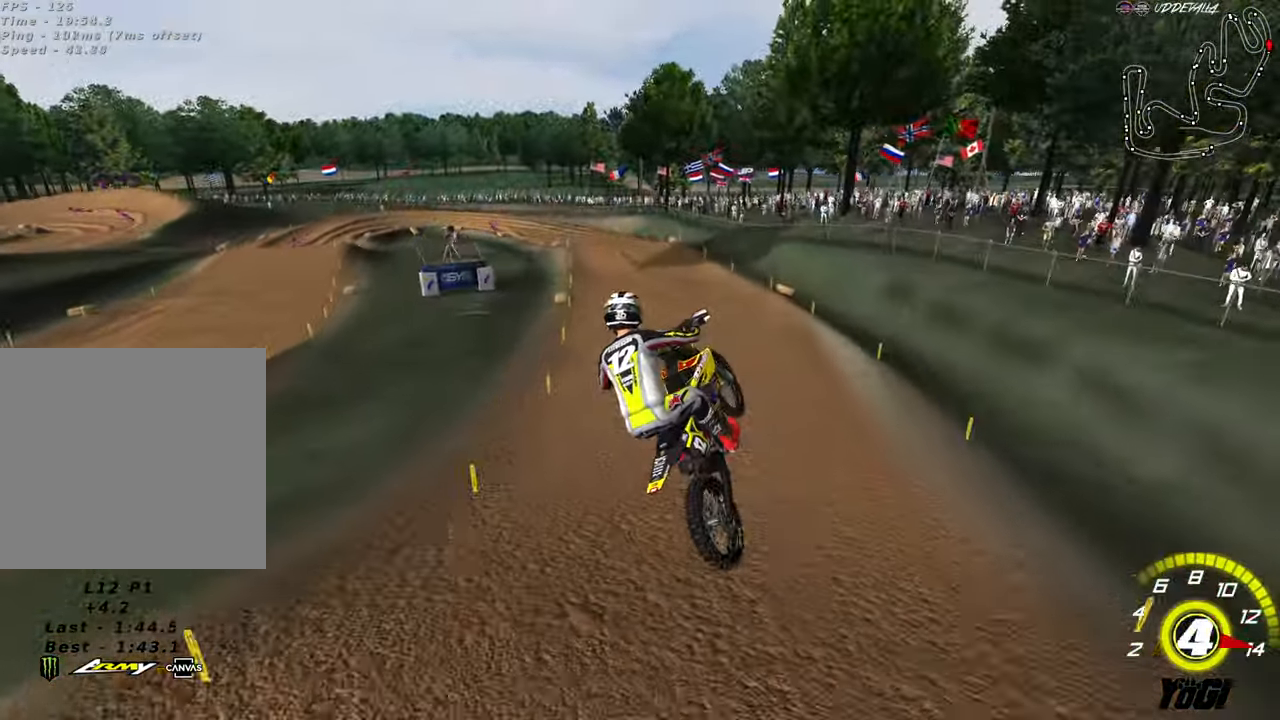
{"buttons": ["L1", "R2", "R3"], "left_stick": "down-left", "right_stick": "center", "events": [[33, "A", "up"], [150, "R2", "up"], [416, "R2", "down"], [466, "L1", "down"], [483, "R3", "down"]]}
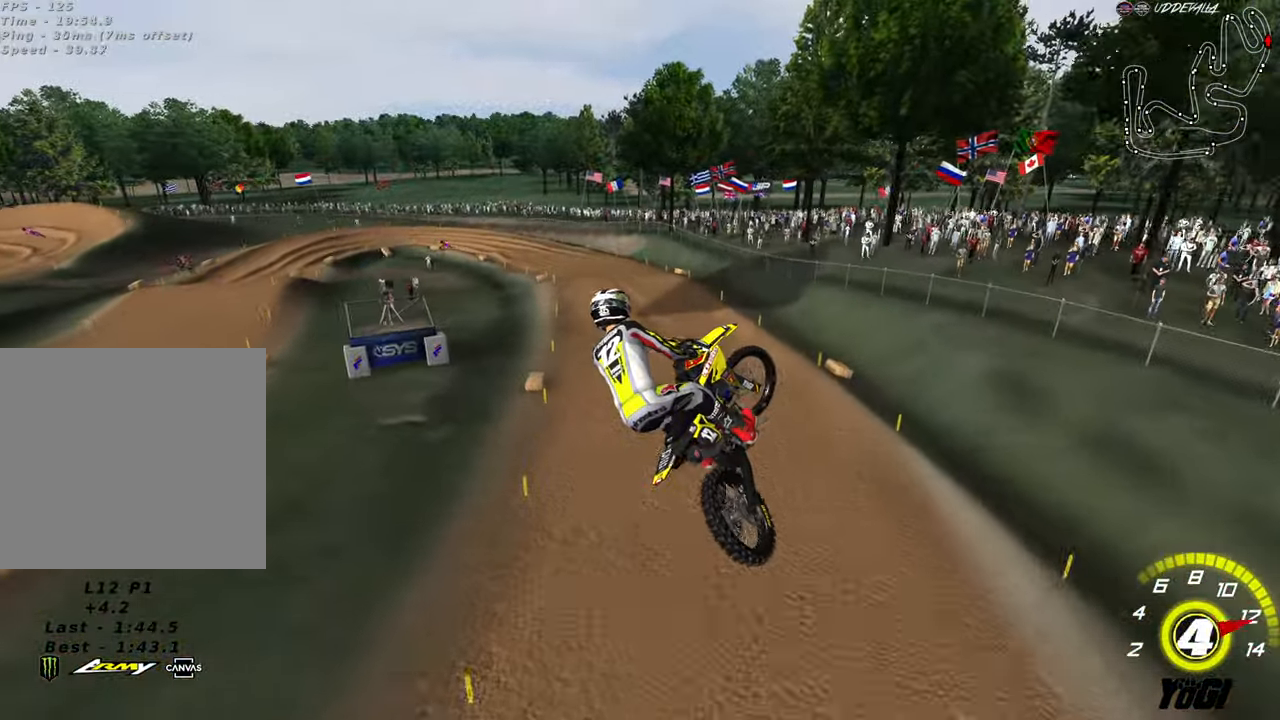
{"buttons": ["A", "X", "R2"], "left_stick": "down-left", "right_stick": "center", "events": [[150, "R3", "up"], [316, "L1", "up"], [433, "A", "down"], [500, "X", "down"]]}
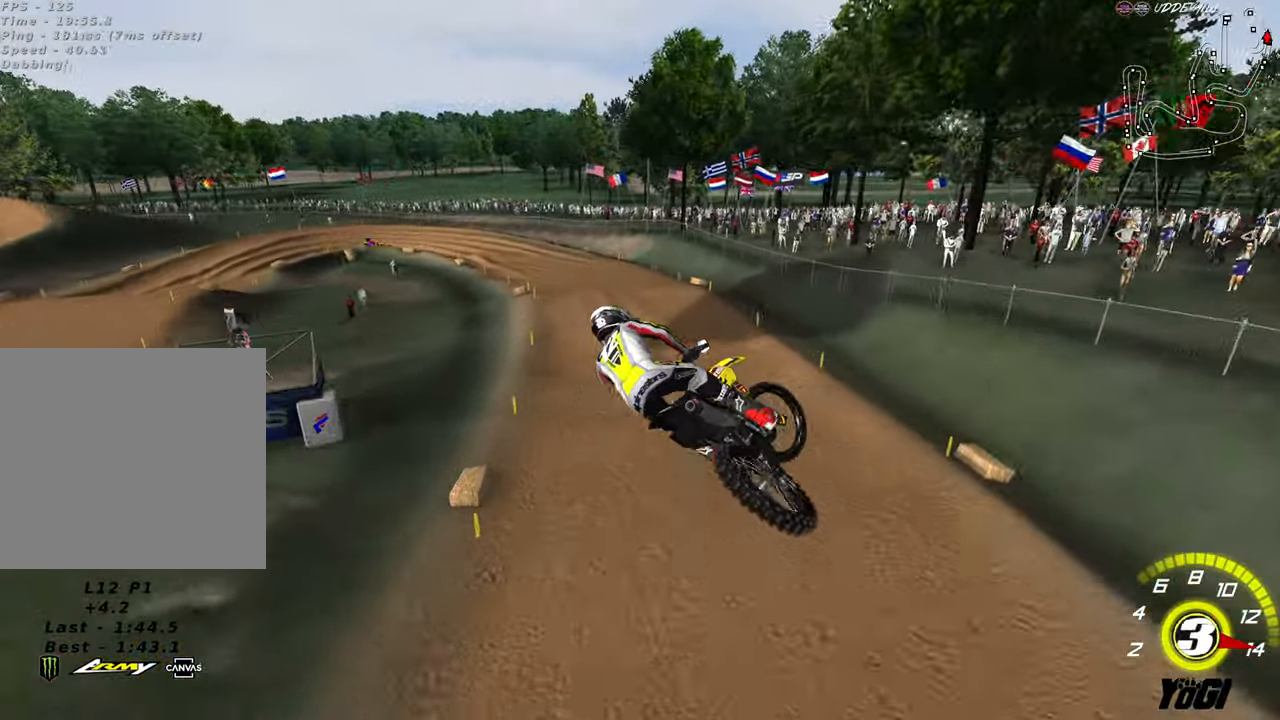
{"buttons": [], "left_stick": "right", "right_stick": "center", "events": [[50, "A", "up"], [50, "left_stick", "down-right"], [183, "X", "up"], [216, "left_stick", "center"], [350, "R2", "up"], [500, "left_stick", "right"]]}
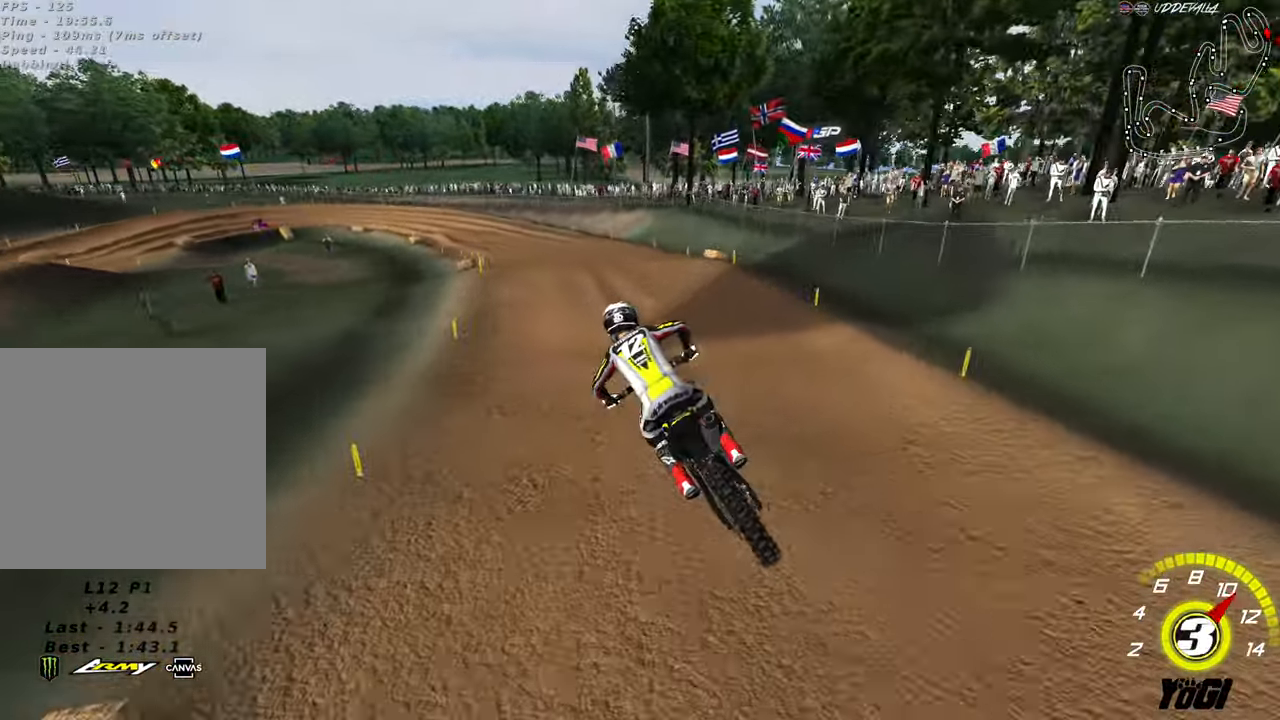
{"buttons": [], "left_stick": "down-left", "right_stick": "center", "events": [[33, "R2", "down"], [83, "left_stick", "center"], [166, "R2", "up"], [216, "R2", "down"], [316, "A", "down"], [333, "left_stick", "down-left"], [400, "A", "up"], [416, "R2", "up"]]}